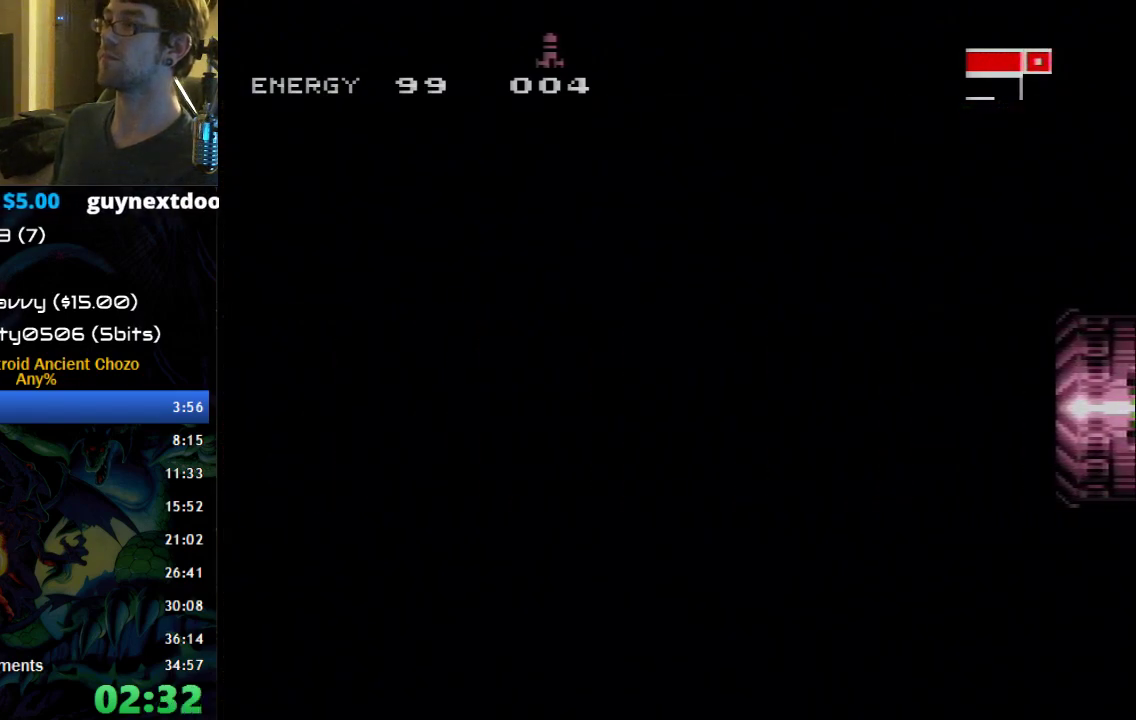
Gameplay with a controller (Nintendo layout); each line is a JSON object with the inputs held at the frame after it. "events" lists button and stick changes between this image and that frame as [ms after this image, input, new state], when the widget could be followed in between. Not read: L1 L3 R1 R3.
{"buttons": ["B", "DPAD_LEFT"], "events": []}
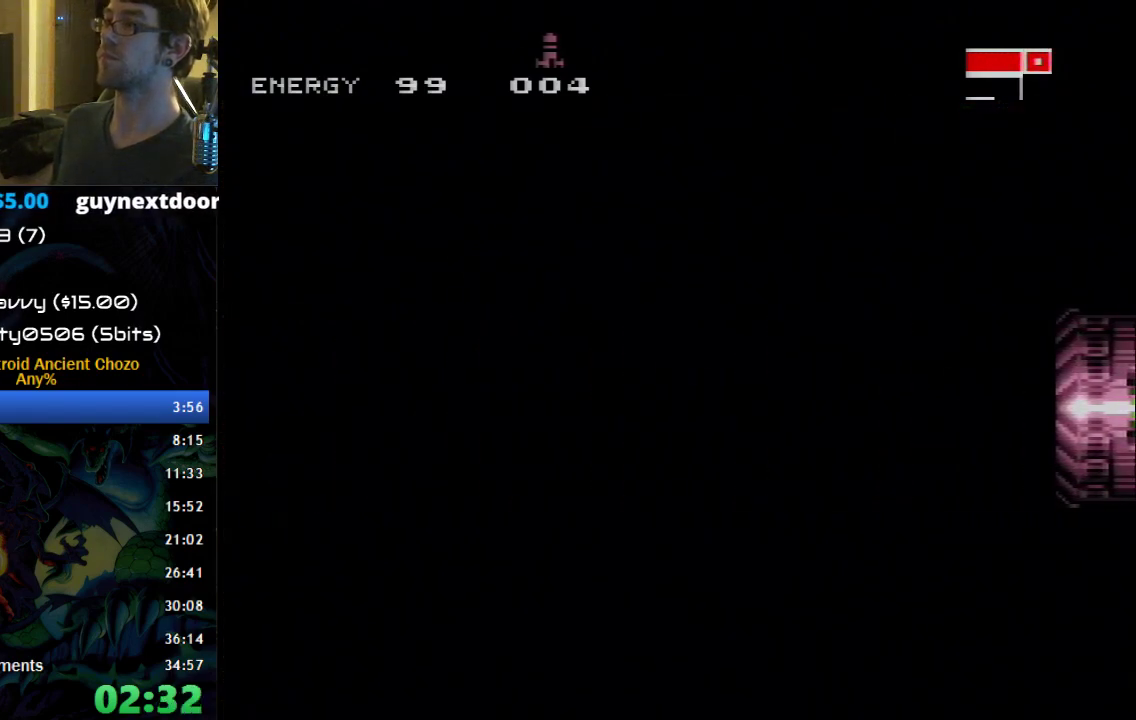
{"buttons": ["B", "DPAD_LEFT"], "events": [[400, "X", "down"], [500, "X", "up"]]}
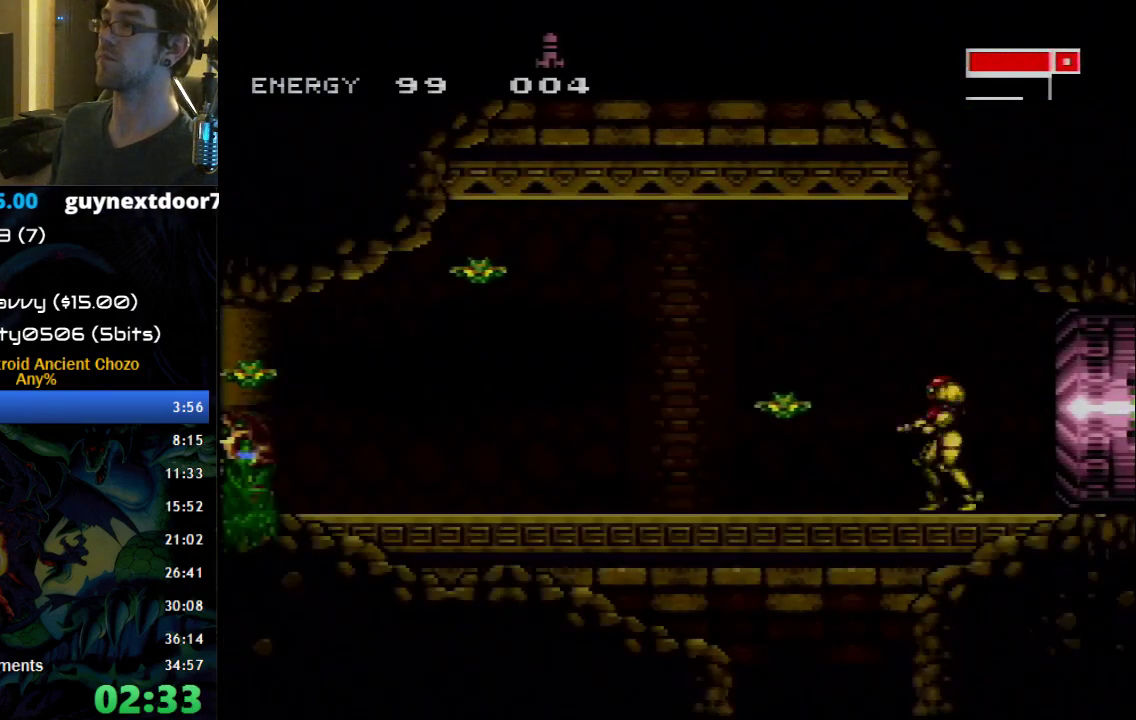
{"buttons": ["B", "X", "DPAD_LEFT"], "events": [[83, "A", "down"], [217, "A", "up"], [217, "X", "down"], [267, "X", "up"], [467, "X", "down"]]}
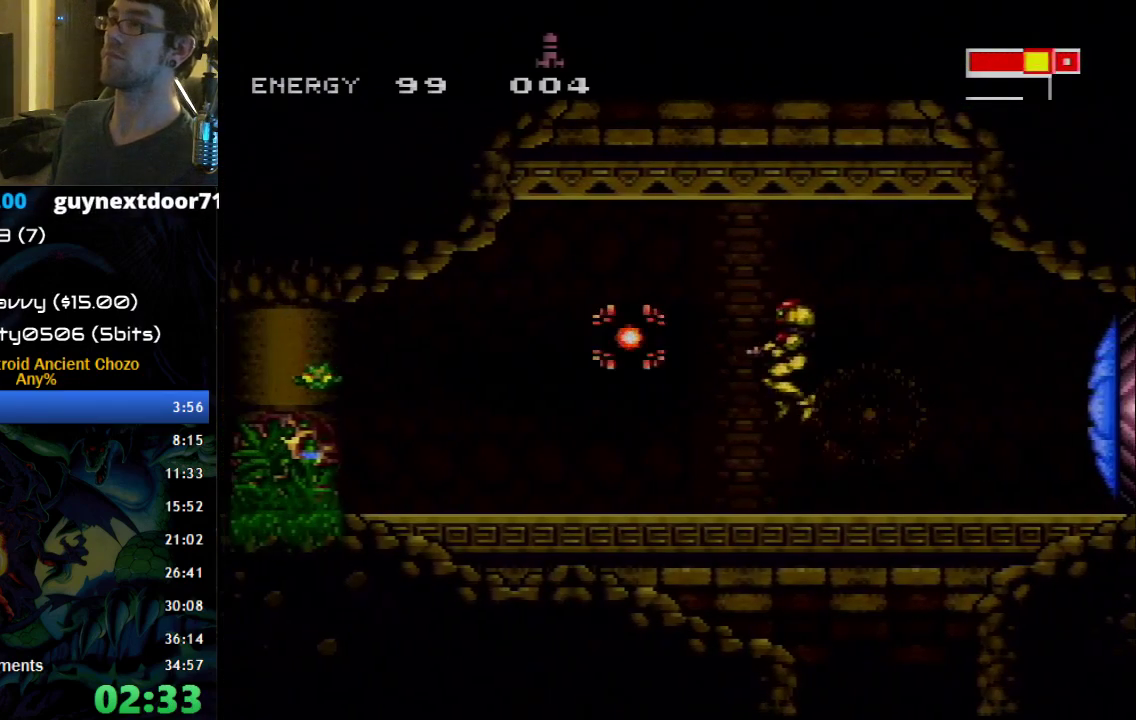
{"buttons": ["A", "B", "X", "DPAD_LEFT"], "events": [[50, "X", "up"], [333, "A", "down"], [500, "X", "down"]]}
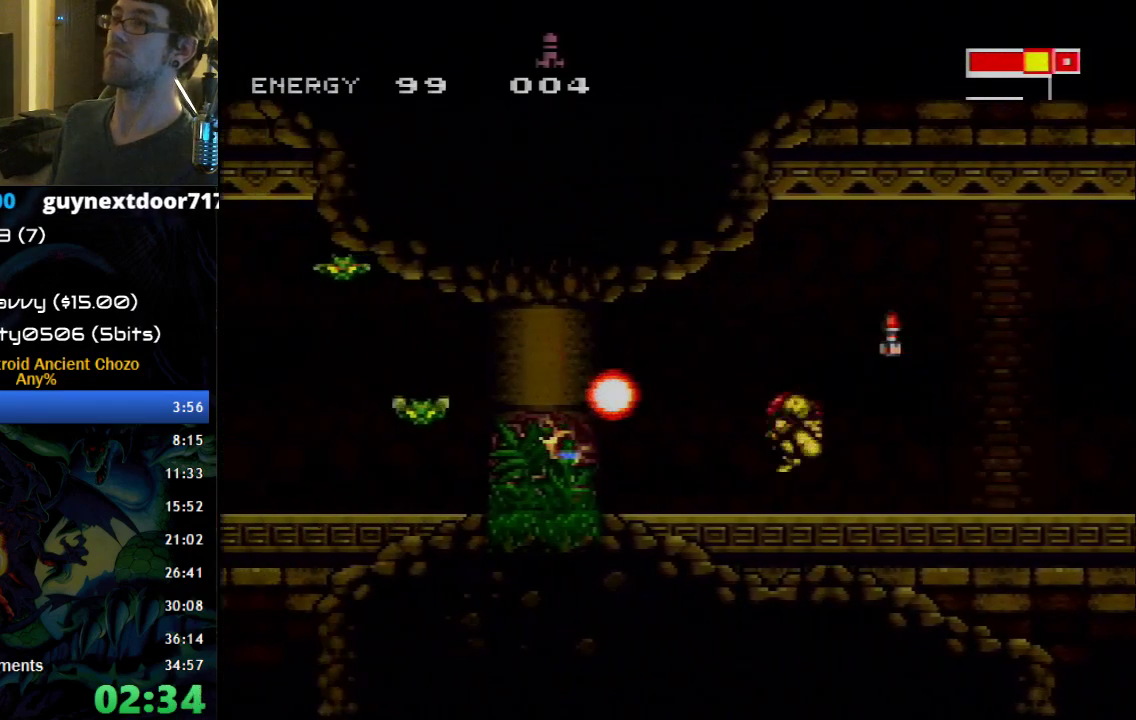
{"buttons": ["B", "X", "DPAD_LEFT"], "events": [[50, "A", "up"], [117, "X", "up"], [217, "X", "down"], [267, "X", "up"], [333, "X", "down"], [400, "X", "up"], [500, "X", "down"]]}
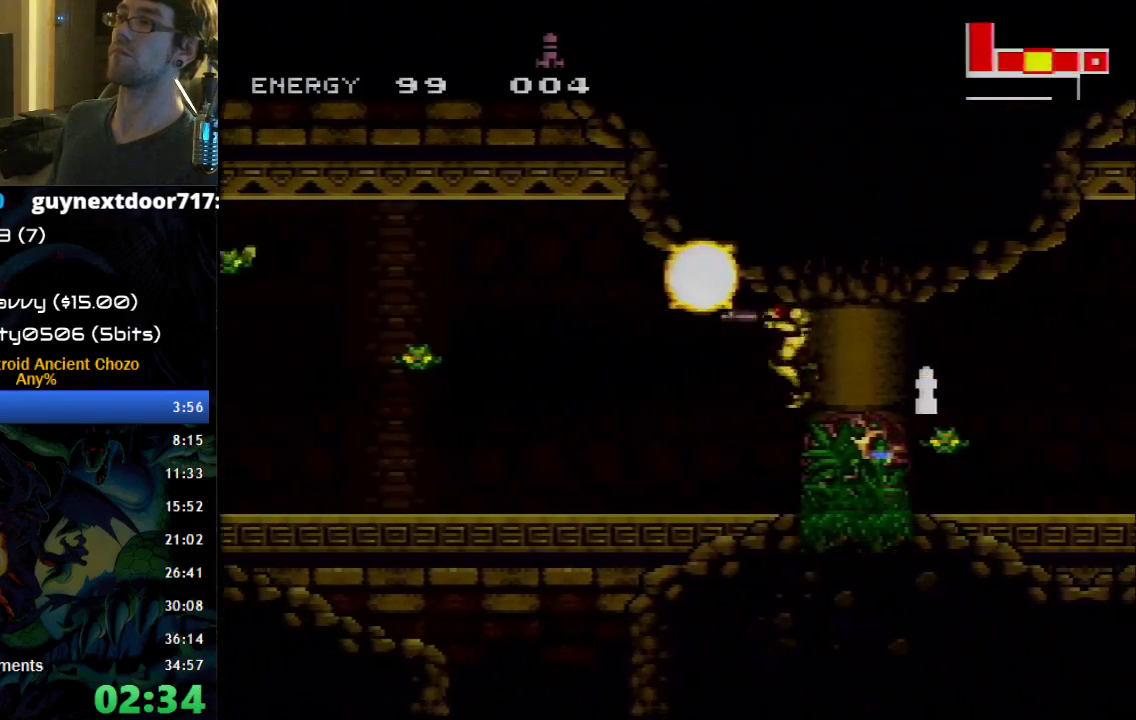
{"buttons": ["A", "B", "X", "DPAD_LEFT"], "events": [[50, "X", "up"], [117, "X", "down"], [217, "X", "up"], [467, "A", "down"], [500, "X", "down"]]}
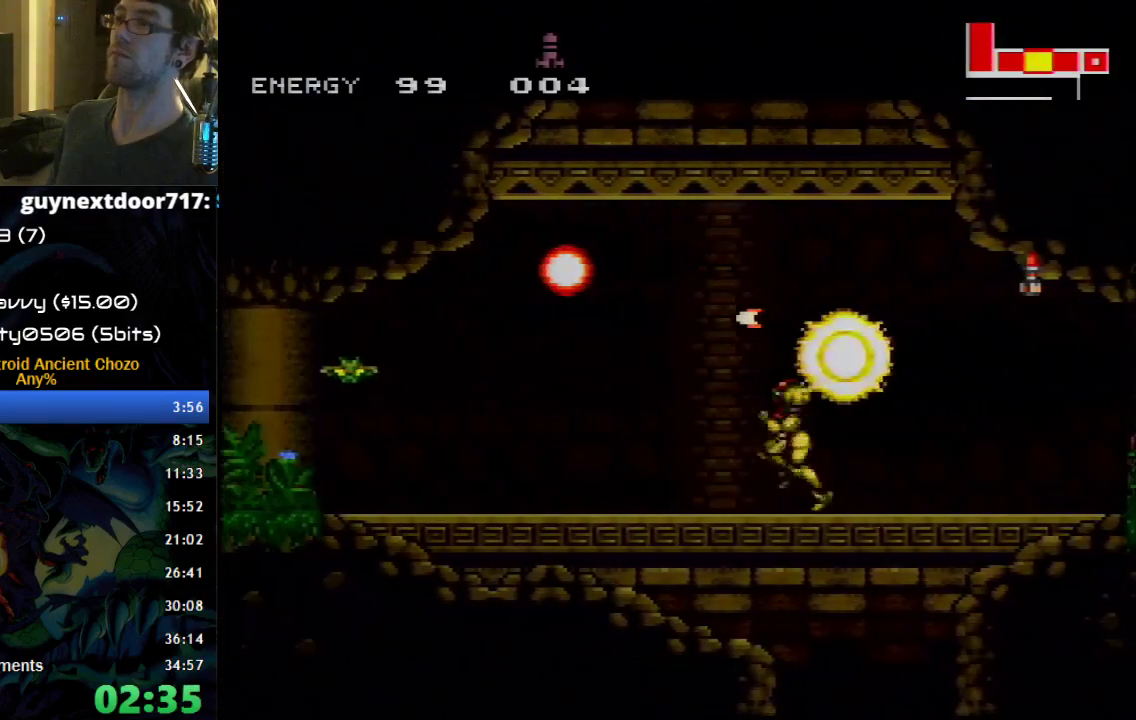
{"buttons": ["B", "DPAD_LEFT"], "events": [[17, "A", "up"], [50, "X", "up"], [250, "X", "down"], [300, "X", "up"]]}
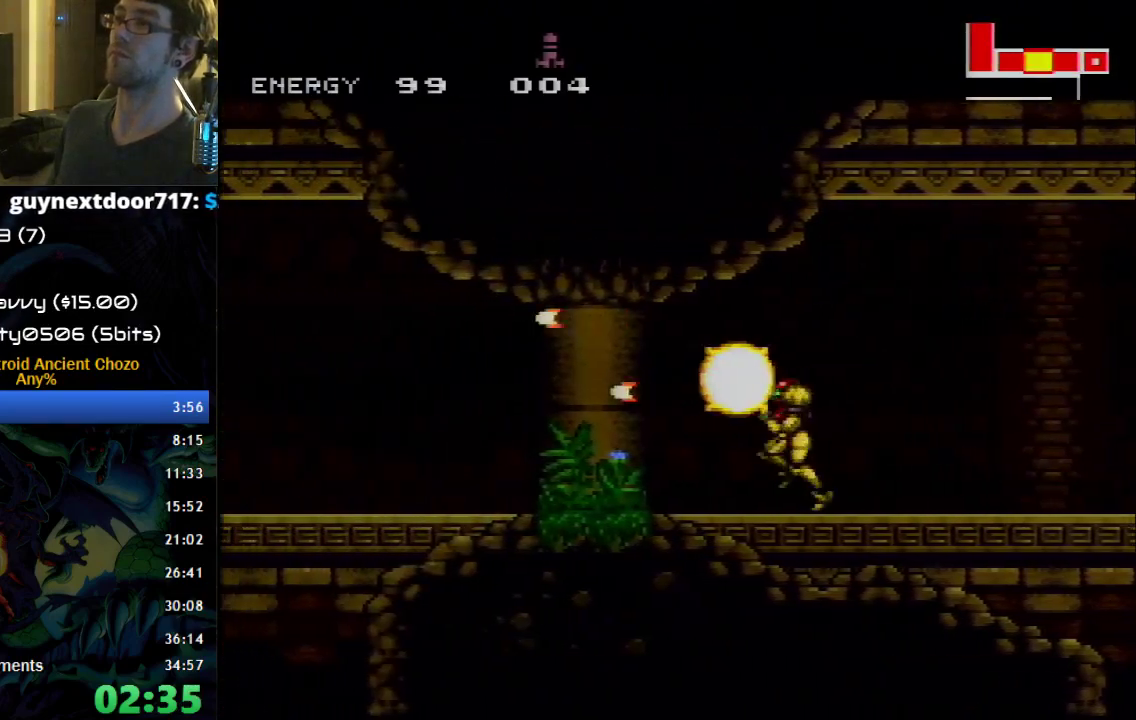
{"buttons": ["B", "X", "DPAD_LEFT"], "events": [[467, "X", "down"]]}
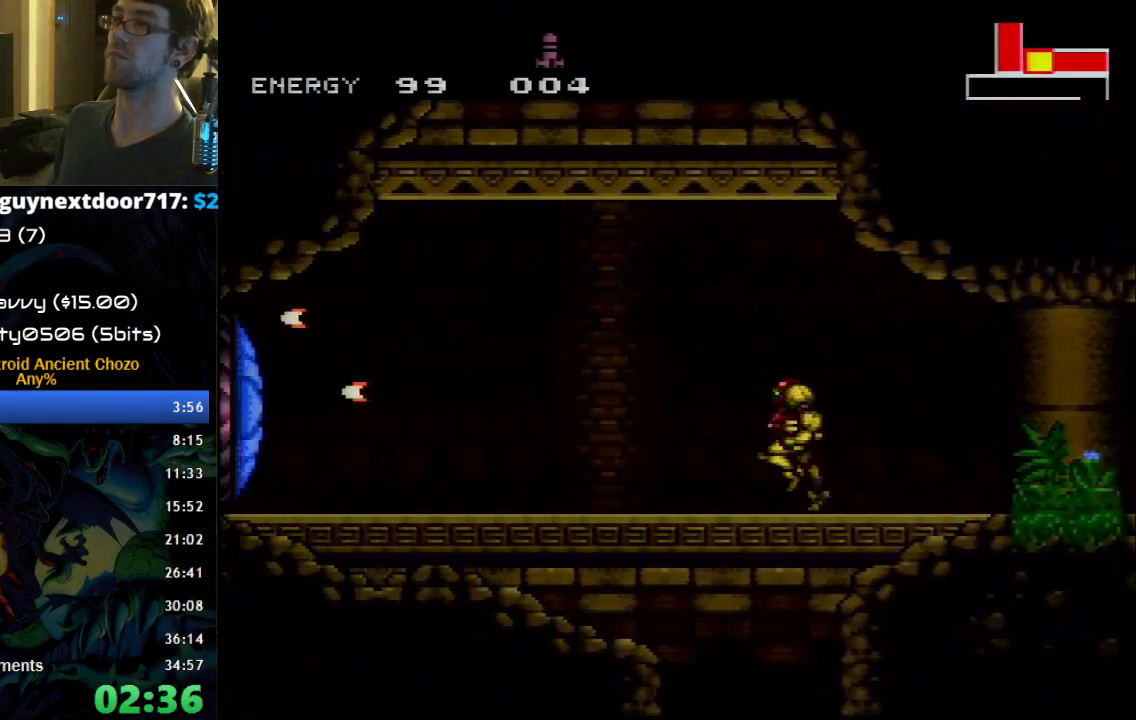
{"buttons": ["B", "DPAD_LEFT"], "events": [[50, "X", "up"]]}
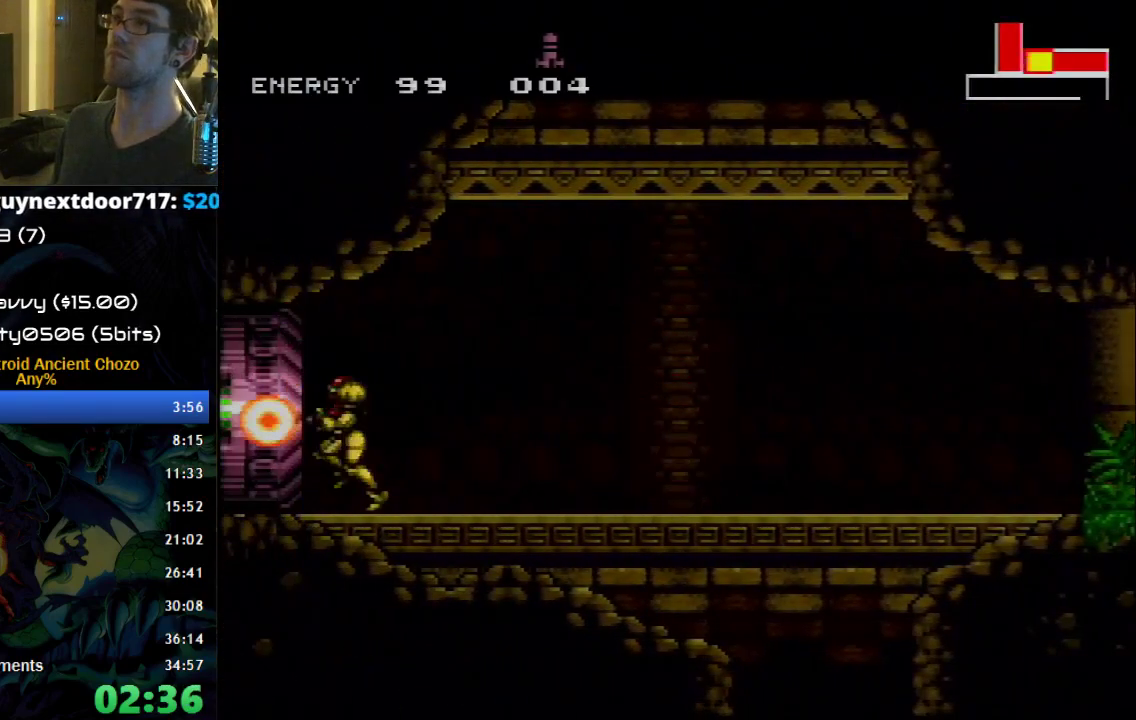
{"buttons": ["B", "DPAD_LEFT"], "events": []}
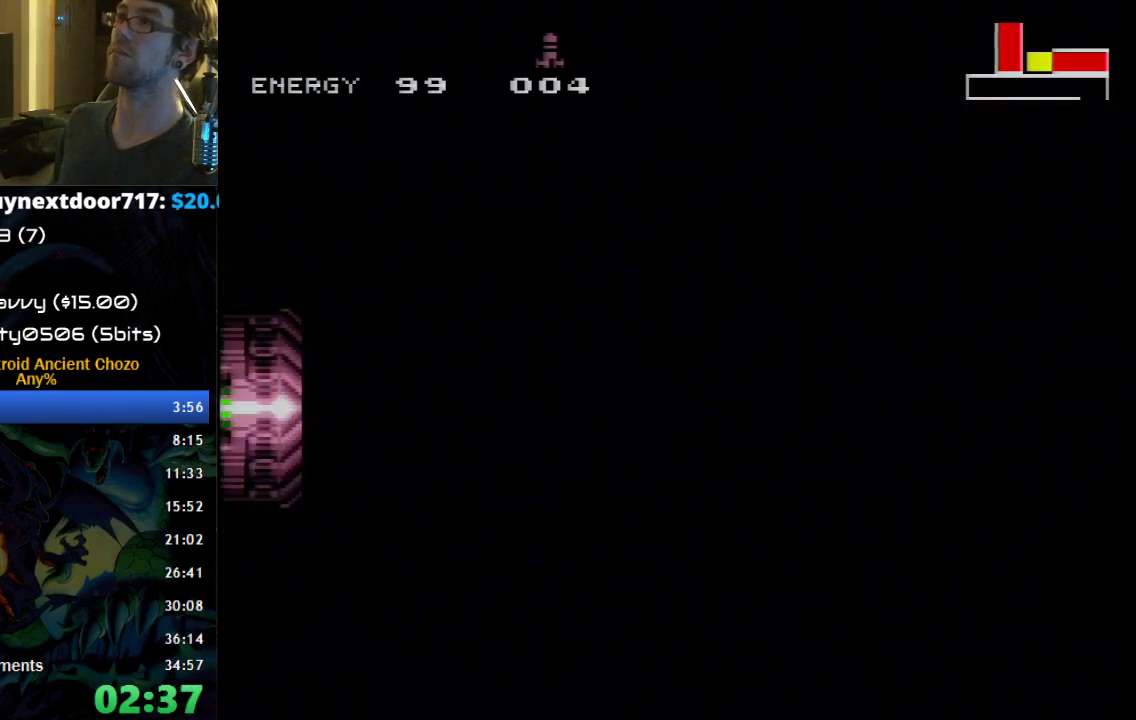
{"buttons": ["B", "DPAD_LEFT"], "events": []}
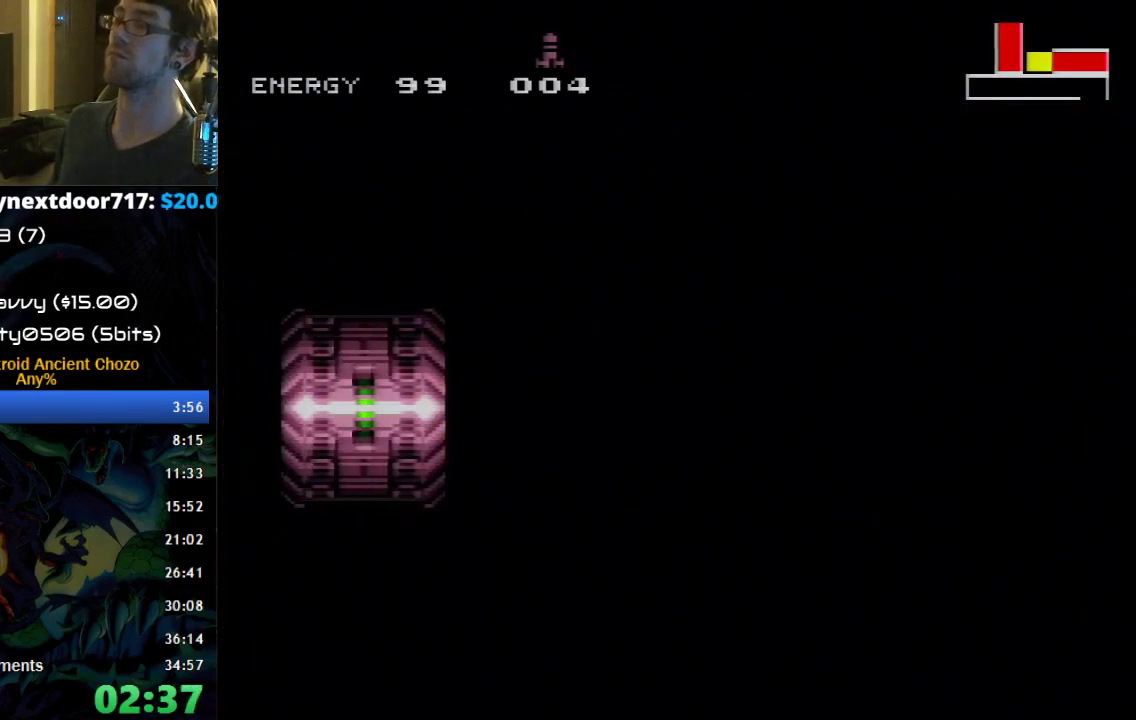
{"buttons": ["B", "DPAD_LEFT"], "events": []}
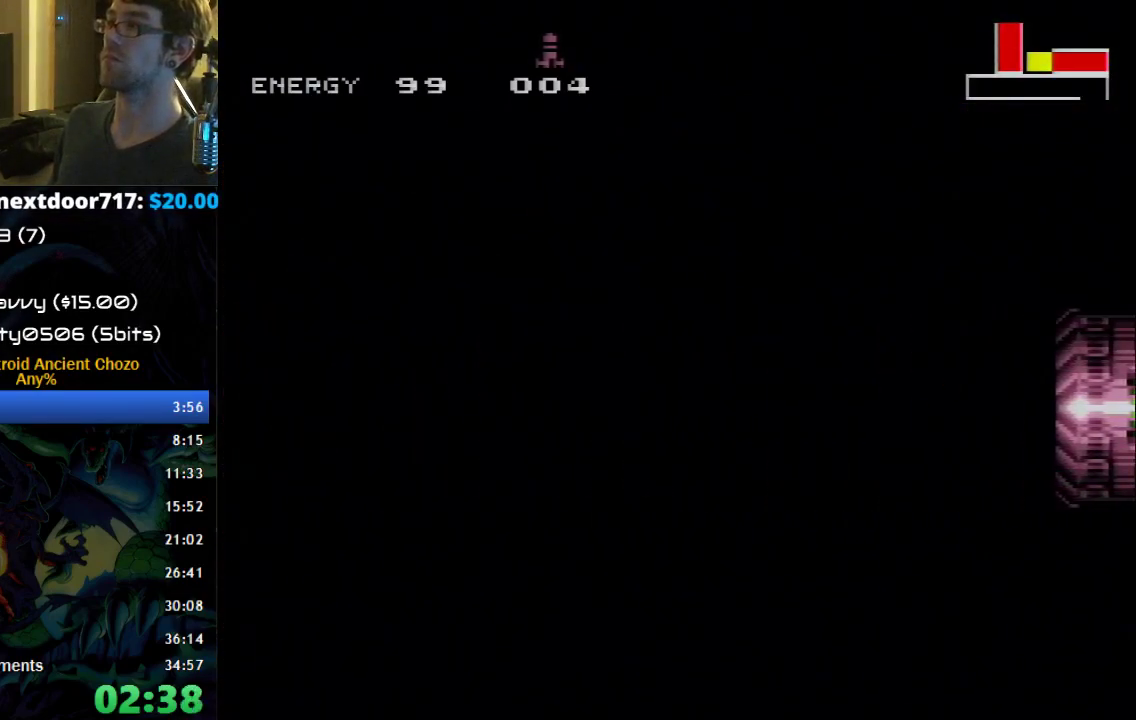
{"buttons": ["A", "B", "DPAD_LEFT"], "events": [[333, "A", "down"]]}
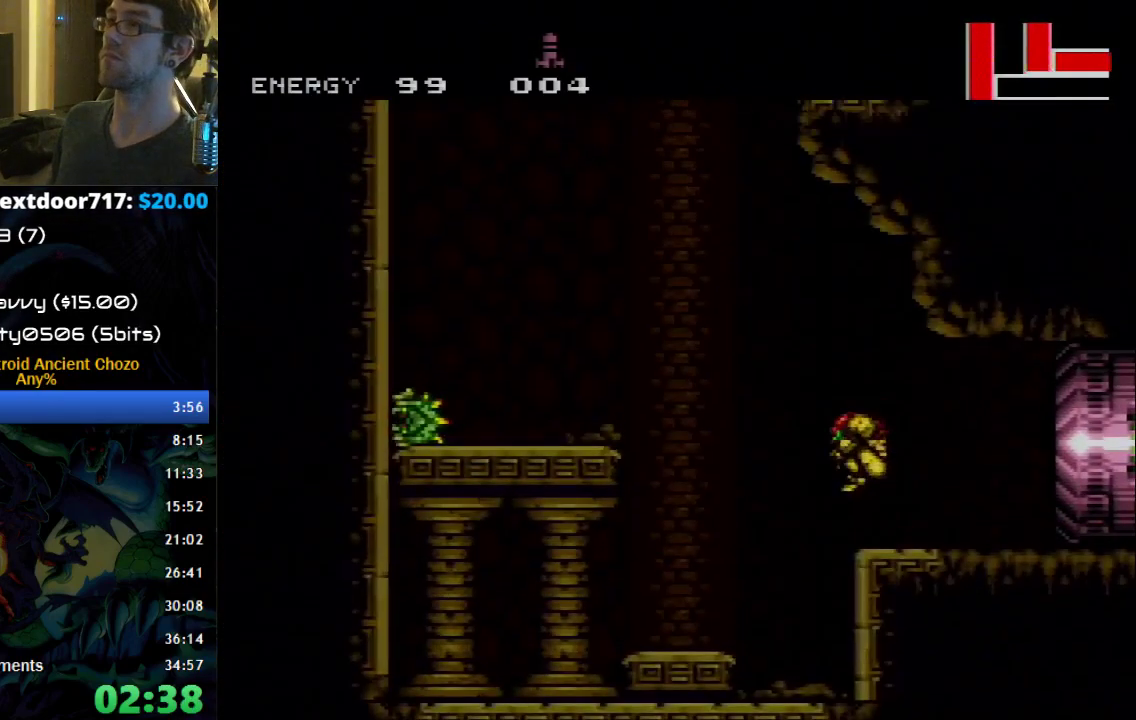
{"buttons": [], "events": [[400, "B", "up"], [433, "A", "up"], [433, "DPAD_LEFT", "up"]]}
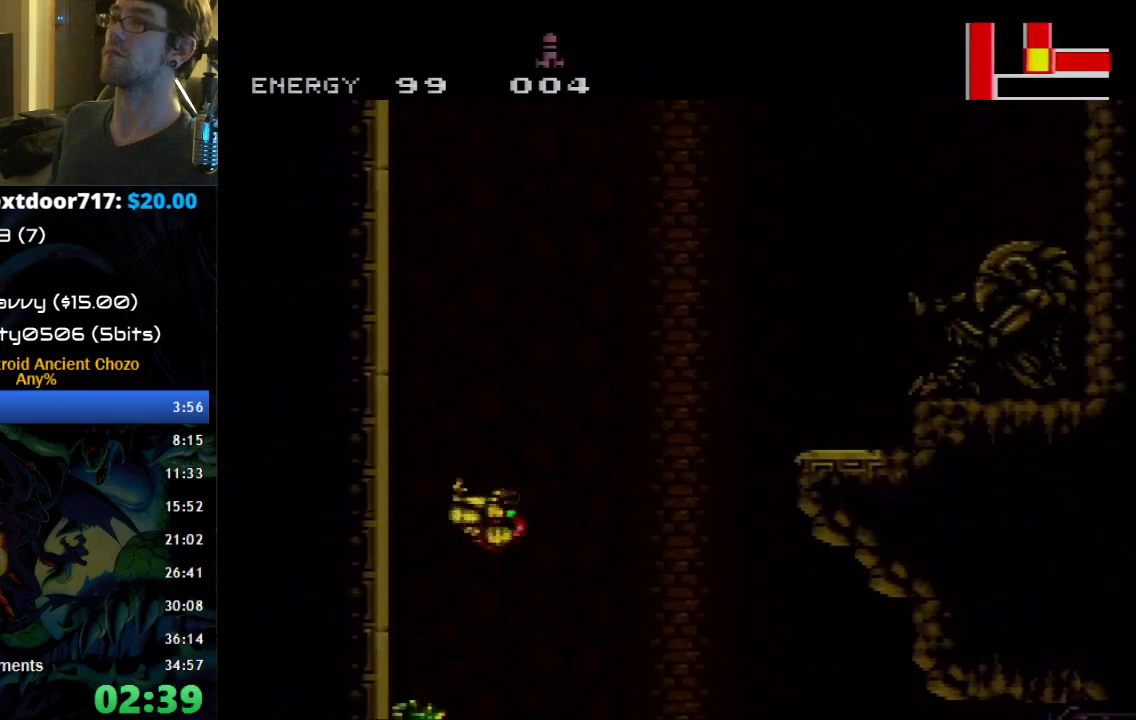
{"buttons": ["A", "DPAD_RIGHT"], "events": [[17, "DPAD_RIGHT", "down"], [50, "A", "down"], [150, "DPAD_RIGHT", "up"], [183, "DPAD_LEFT", "down"], [367, "DPAD_LEFT", "up"], [400, "A", "up"], [433, "DPAD_RIGHT", "down"], [467, "A", "down"]]}
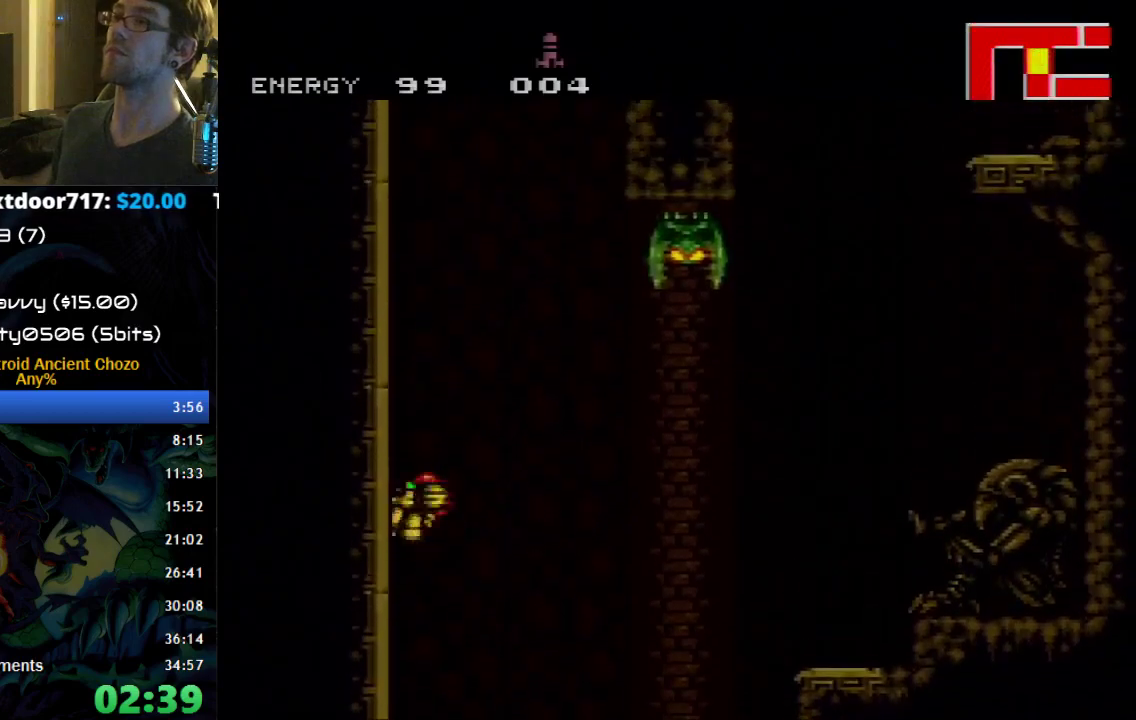
{"buttons": ["A", "DPAD_LEFT"], "events": [[17, "DPAD_RIGHT", "up"], [83, "DPAD_LEFT", "down"], [267, "DPAD_LEFT", "up"], [300, "A", "up"], [300, "DPAD_RIGHT", "down"], [367, "A", "down"], [400, "DPAD_RIGHT", "up"], [467, "DPAD_LEFT", "down"]]}
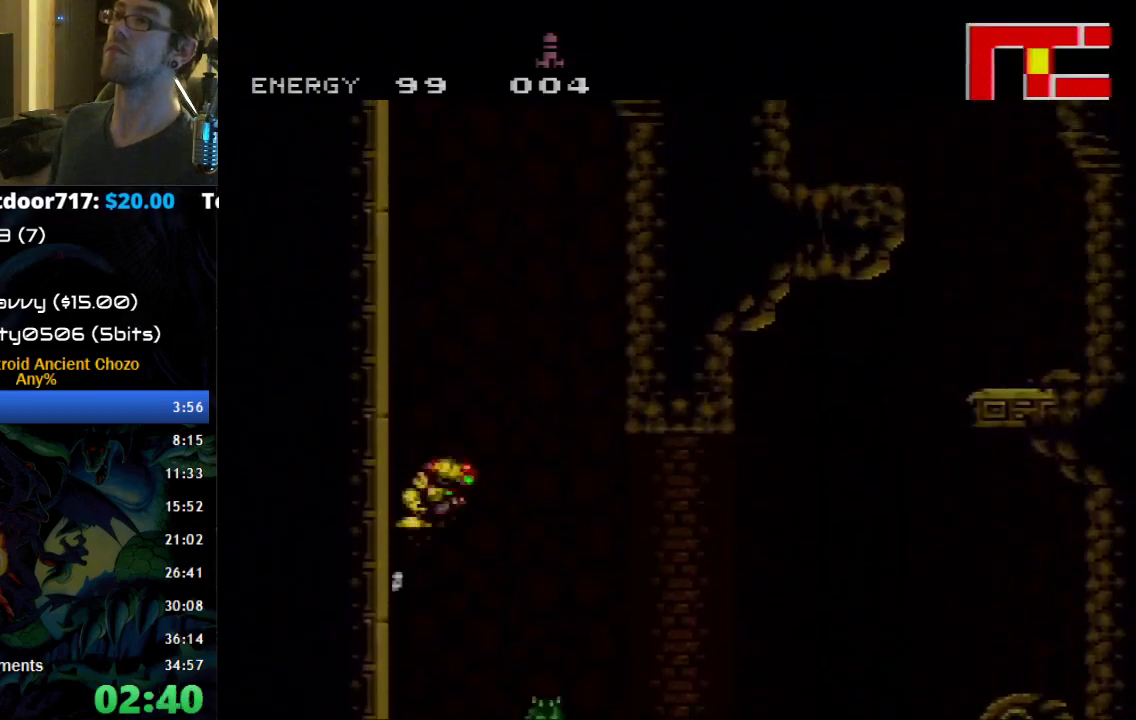
{"buttons": ["DPAD_LEFT"], "events": [[150, "A", "up"], [150, "DPAD_LEFT", "up"], [183, "DPAD_RIGHT", "down"], [250, "A", "down"], [300, "DPAD_RIGHT", "up"], [333, "DPAD_LEFT", "down"], [500, "A", "up"]]}
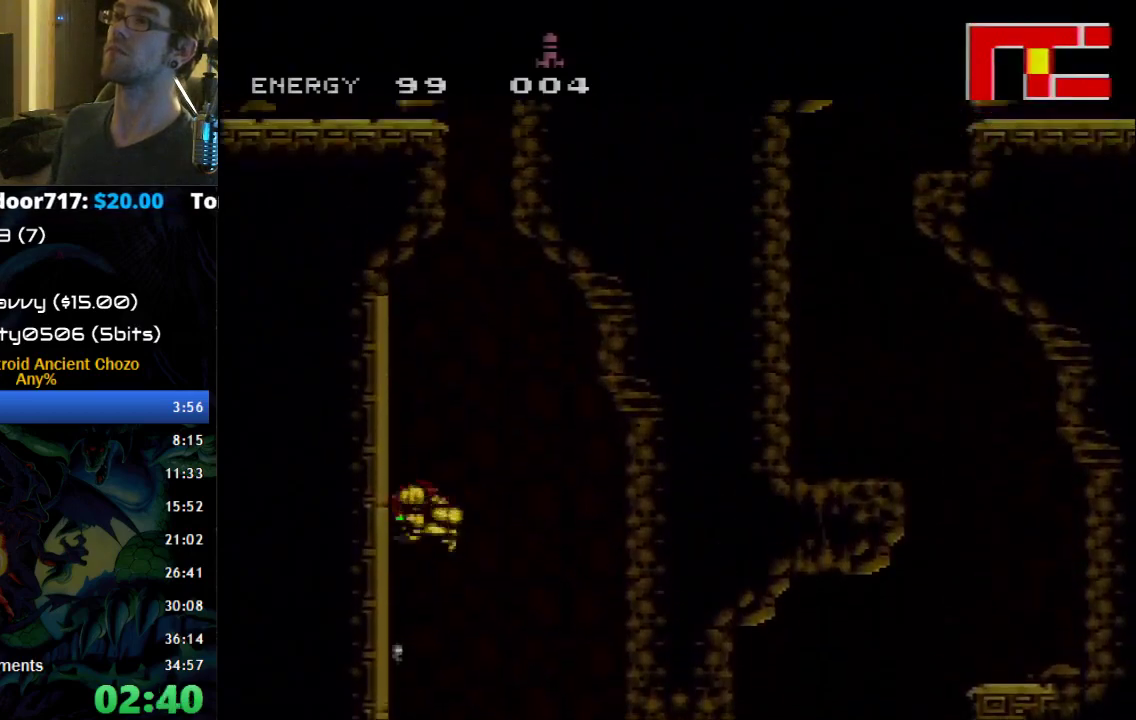
{"buttons": ["A", "DPAD_RIGHT"], "events": [[50, "DPAD_LEFT", "up"], [117, "DPAD_RIGHT", "down"], [183, "A", "down"]]}
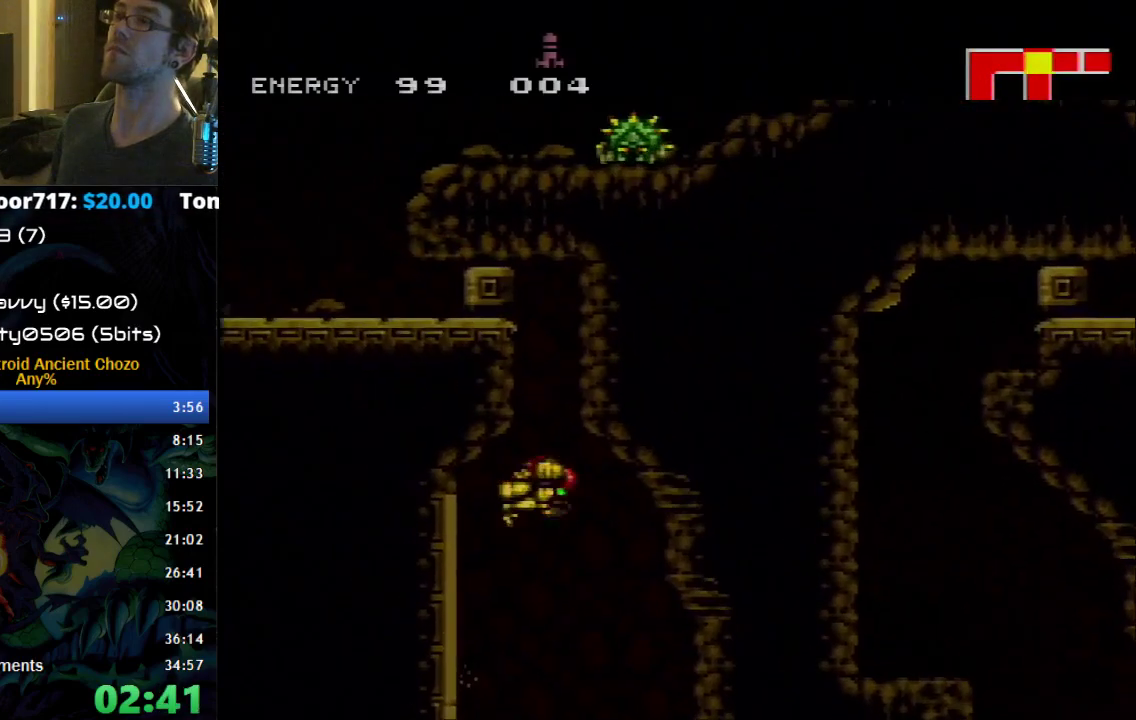
{"buttons": ["X", "DPAD_LEFT"], "events": [[83, "A", "up"], [83, "DPAD_RIGHT", "up"], [217, "DPAD_LEFT", "down"], [250, "A", "down"], [500, "A", "up"], [500, "X", "down"]]}
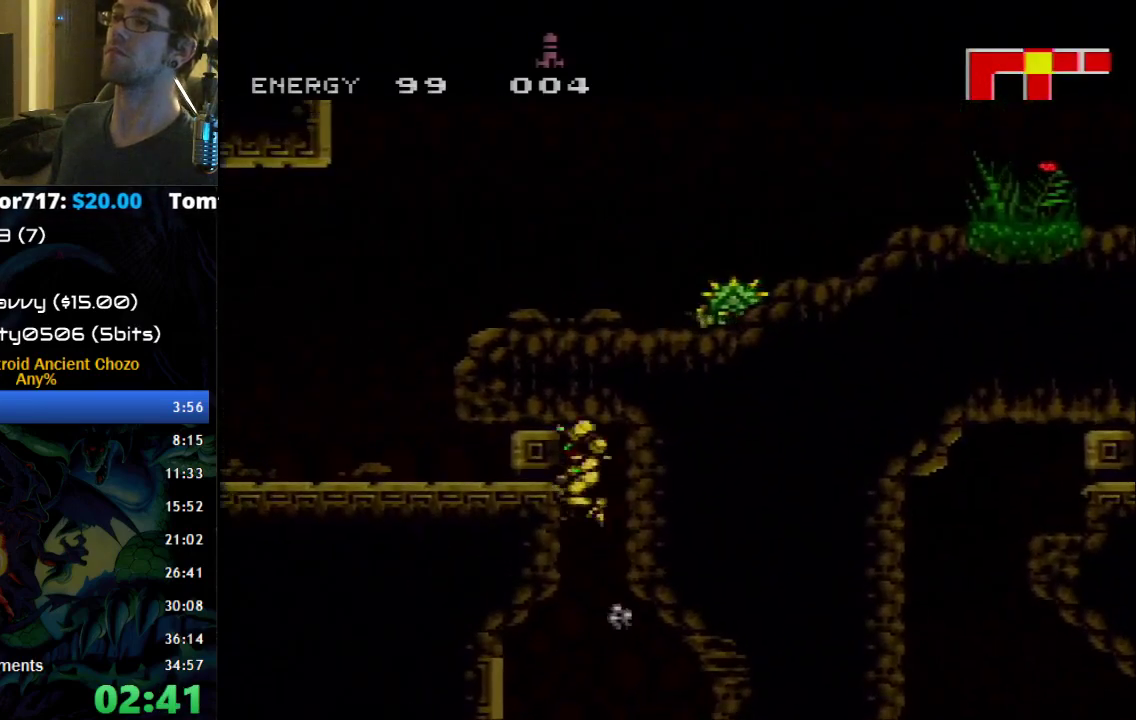
{"buttons": ["A", "DPAD_LEFT"], "events": [[83, "X", "up"], [250, "A", "down"]]}
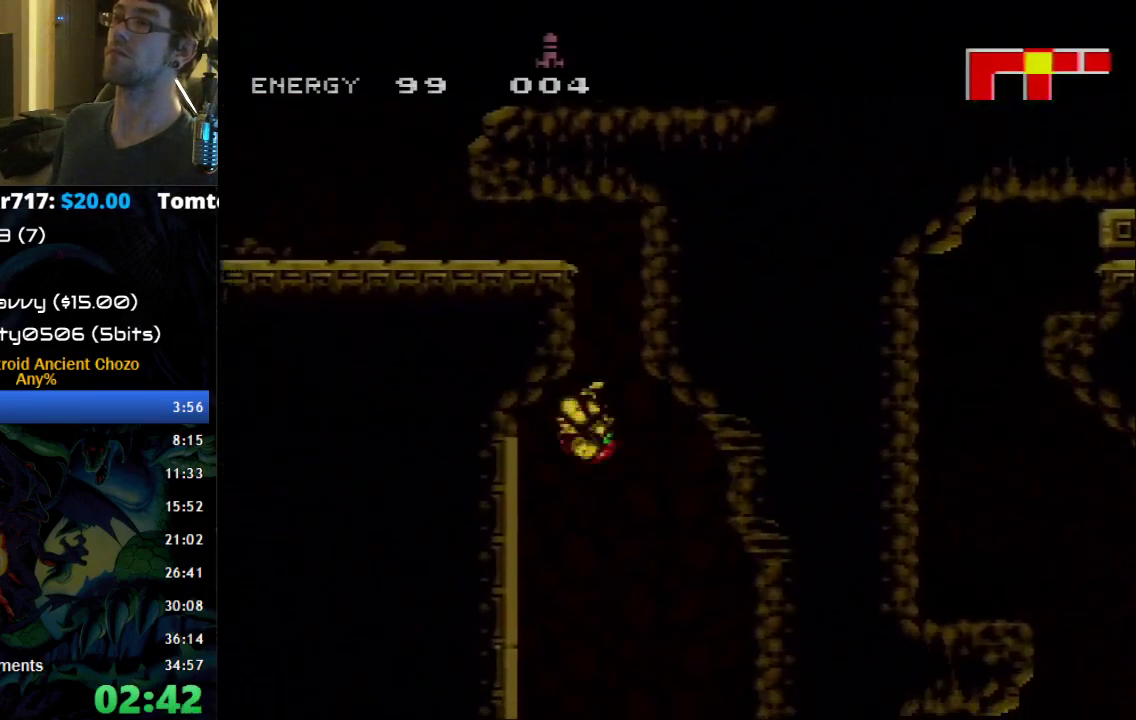
{"buttons": ["DPAD_LEFT"], "events": [[117, "A", "up"], [183, "DPAD_LEFT", "up"], [217, "DPAD_RIGHT", "down"], [250, "A", "down"], [300, "DPAD_RIGHT", "up"], [367, "DPAD_LEFT", "down"], [467, "A", "up"]]}
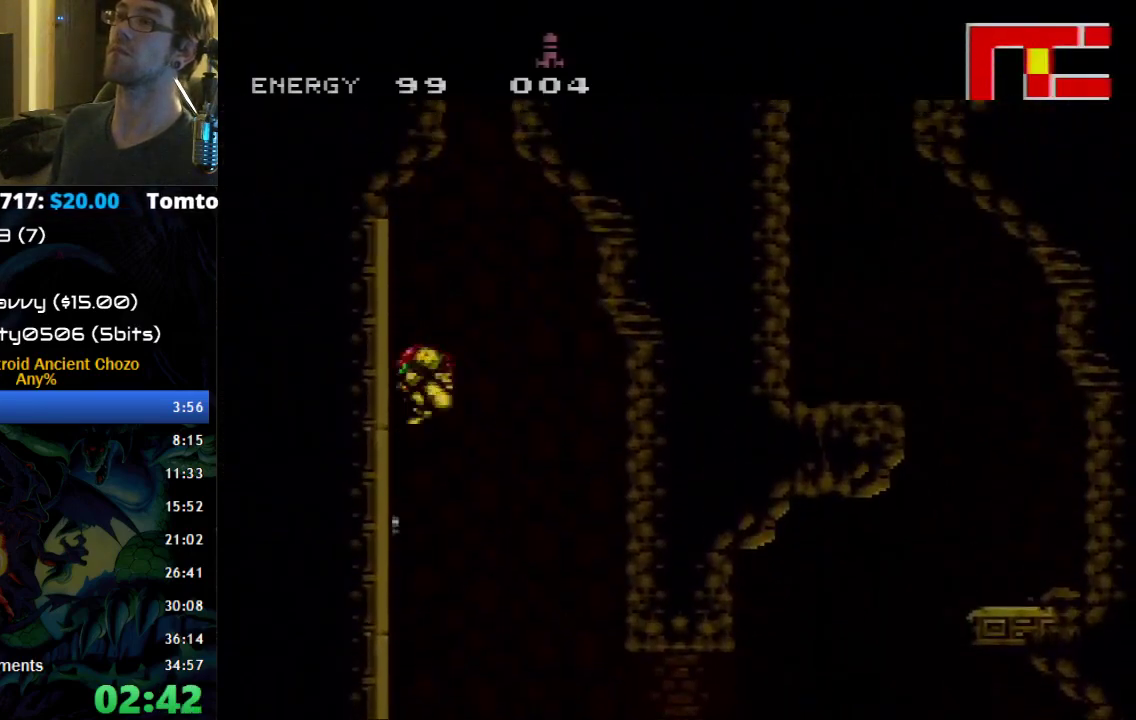
{"buttons": ["A", "DPAD_RIGHT"], "events": [[50, "DPAD_LEFT", "up"], [183, "DPAD_RIGHT", "down"], [217, "A", "down"]]}
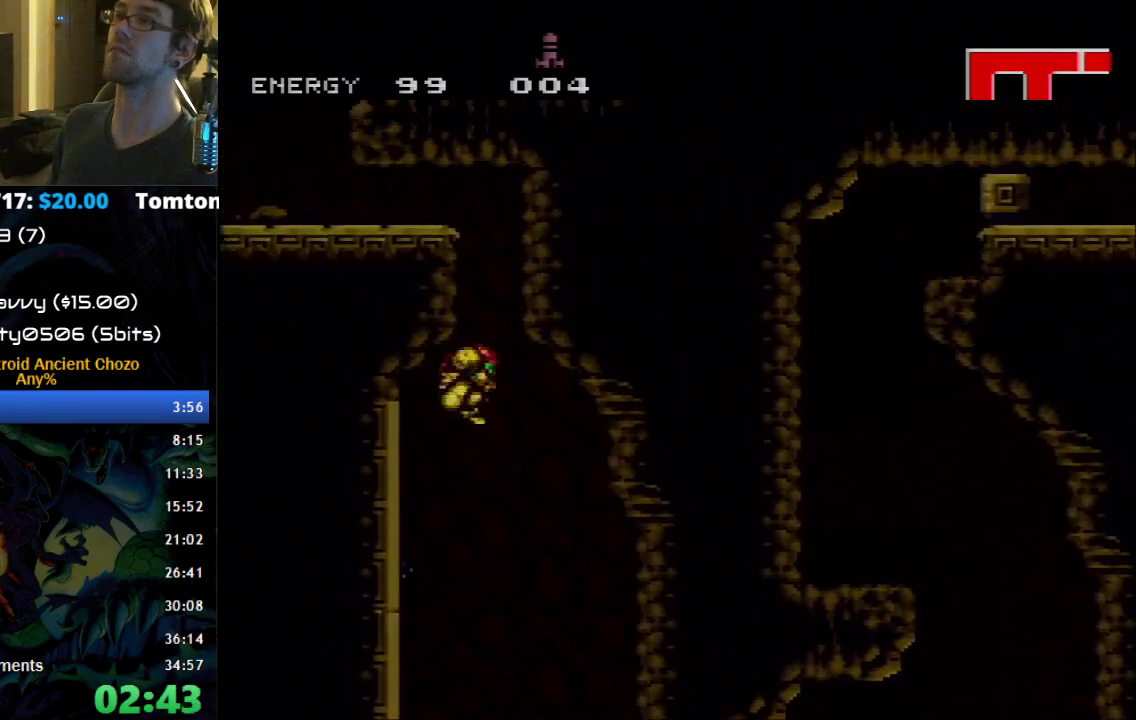
{"buttons": ["A", "DPAD_LEFT"], "events": [[83, "DPAD_RIGHT", "up"], [117, "A", "up"], [217, "DPAD_LEFT", "down"], [233, "A", "down"], [333, "DPAD_DOWN", "down"], [333, "DPAD_LEFT", "up"], [433, "DPAD_LEFT", "down"], [467, "DPAD_DOWN", "up"]]}
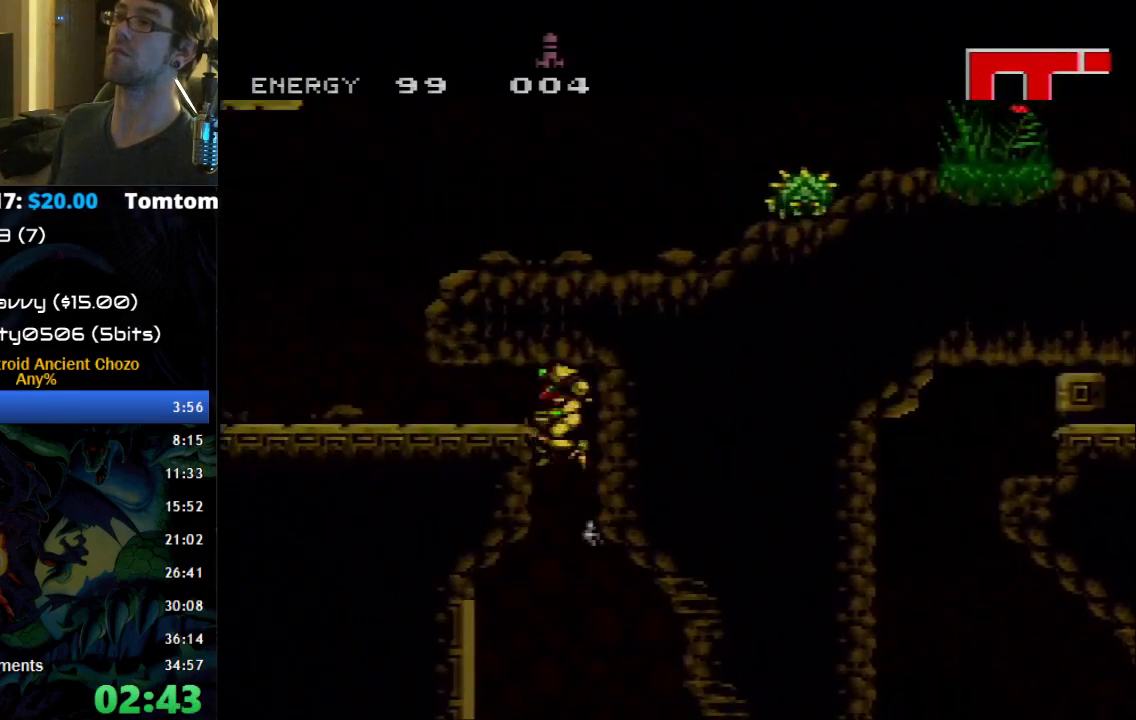
{"buttons": ["DPAD_LEFT"], "events": [[183, "A", "up"], [267, "A", "down"], [400, "A", "up"]]}
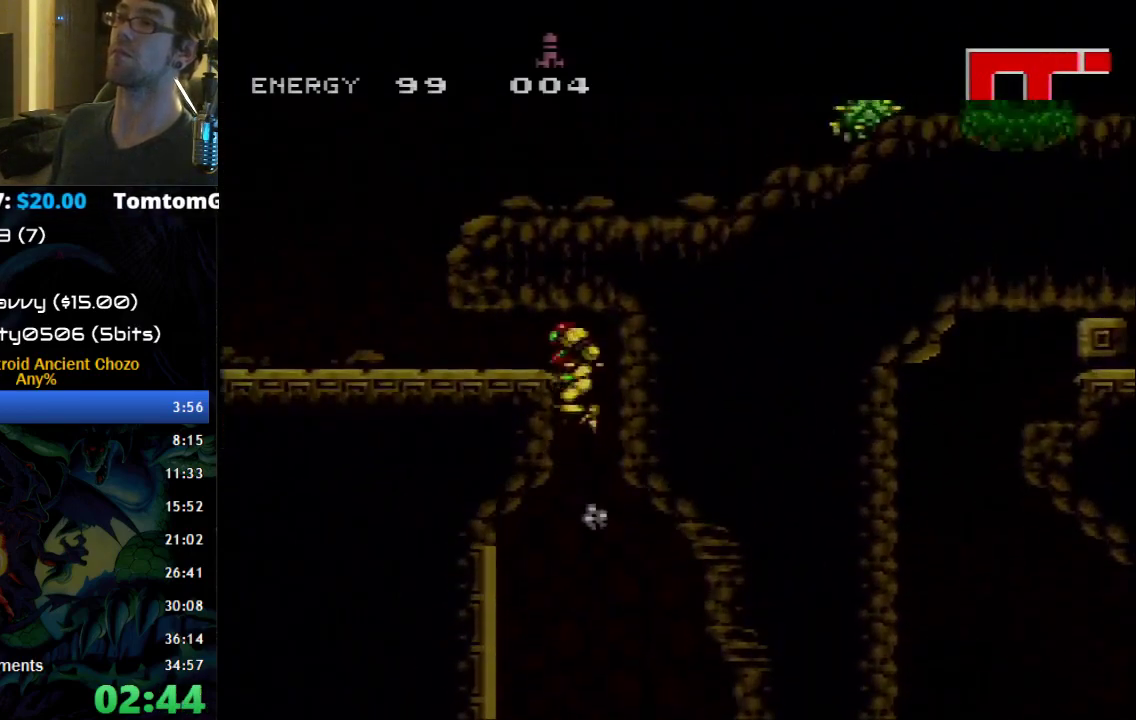
{"buttons": ["DPAD_LEFT"], "events": []}
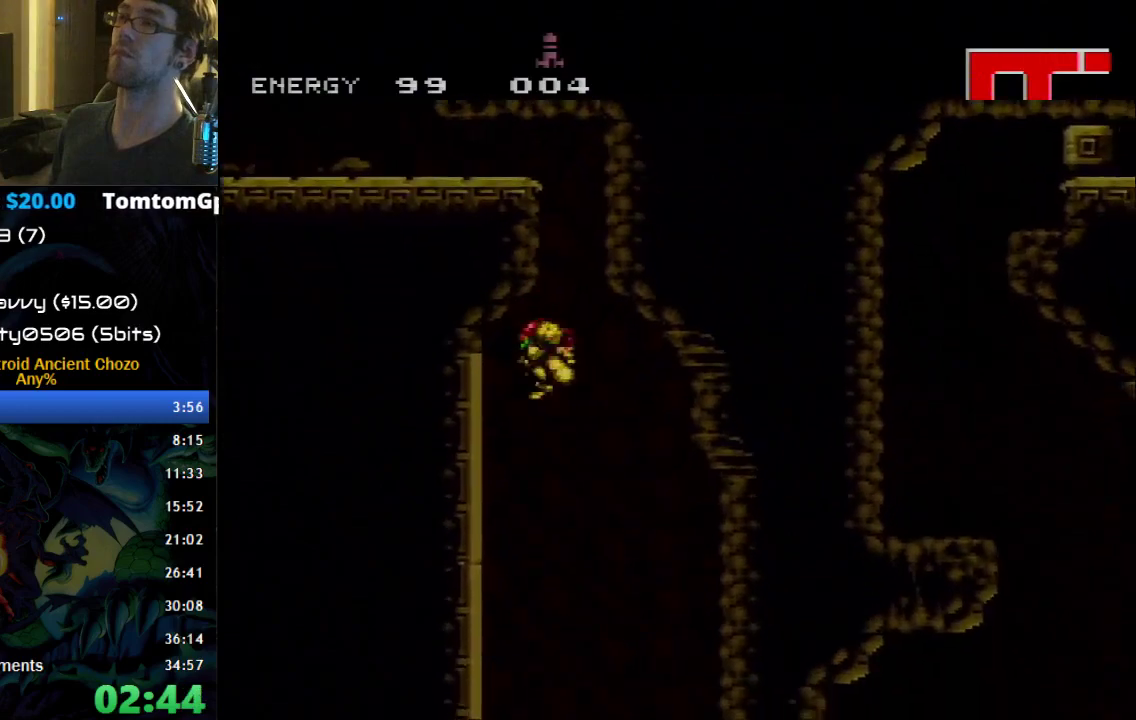
{"buttons": [], "events": [[83, "DPAD_LEFT", "up"], [150, "DPAD_RIGHT", "down"], [183, "A", "down"], [217, "DPAD_RIGHT", "up"], [267, "DPAD_LEFT", "down"], [300, "A", "up"], [433, "DPAD_LEFT", "up"]]}
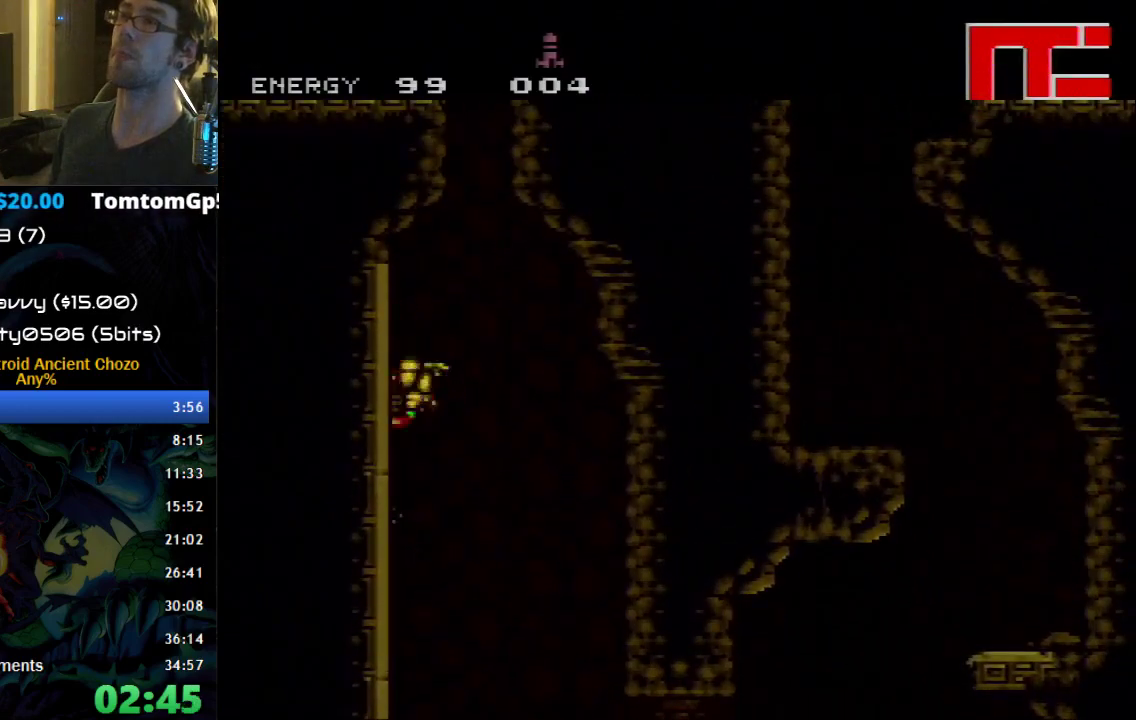
{"buttons": [], "events": [[83, "DPAD_RIGHT", "down"], [117, "A", "down"], [483, "A", "up"], [483, "DPAD_RIGHT", "up"]]}
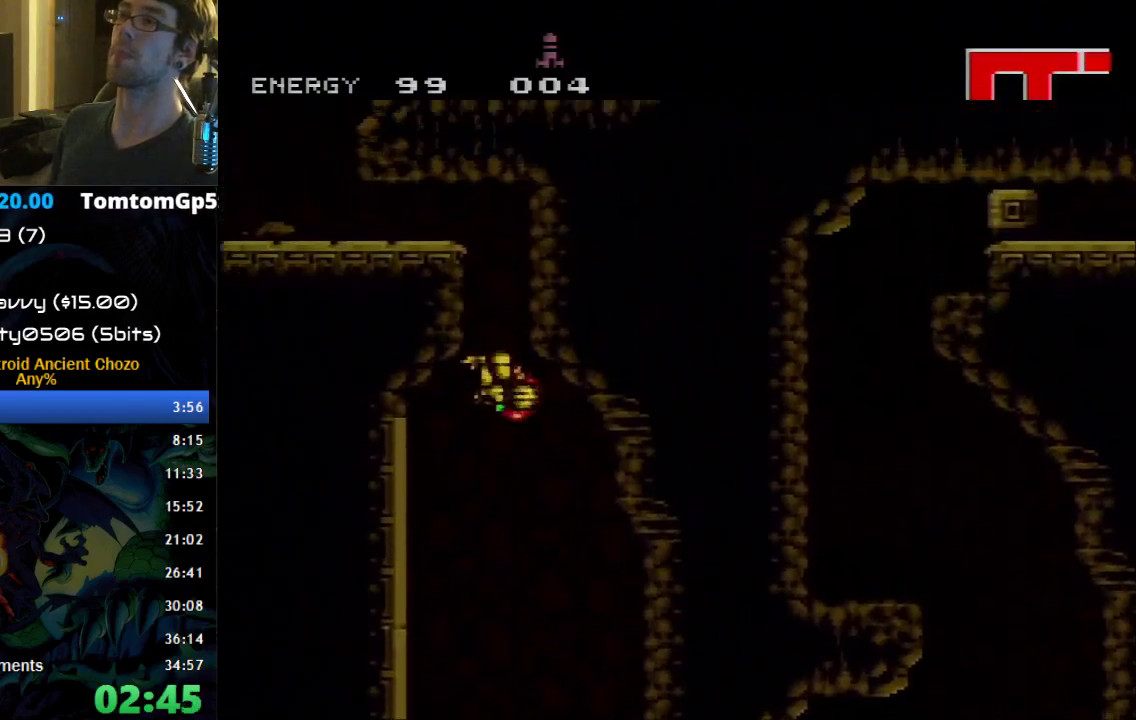
{"buttons": ["B", "DPAD_LEFT"], "events": [[117, "DPAD_LEFT", "down"], [150, "A", "down"], [217, "DPAD_DOWN", "down"], [217, "DPAD_LEFT", "up"], [300, "DPAD_LEFT", "down"], [333, "DPAD_DOWN", "up"], [433, "A", "up"], [467, "B", "down"]]}
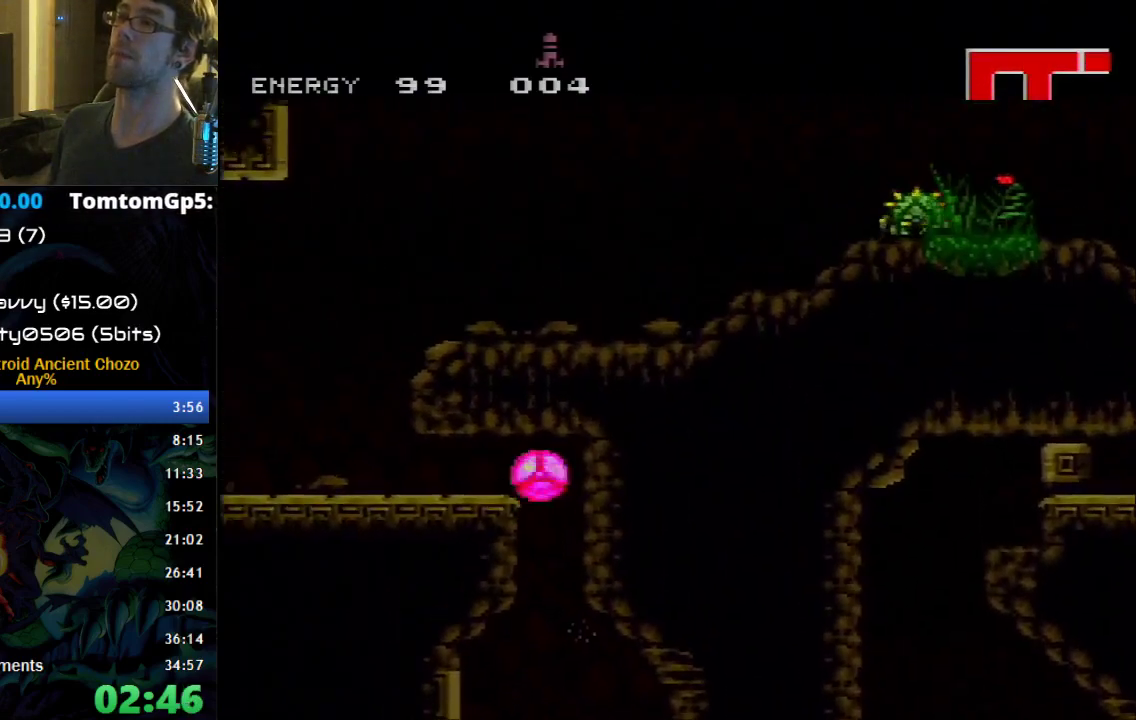
{"buttons": ["B", "DPAD_LEFT"], "events": [[217, "DPAD_UP", "down"], [267, "DPAD_UP", "up"], [367, "DPAD_UP", "down"], [500, "DPAD_UP", "up"]]}
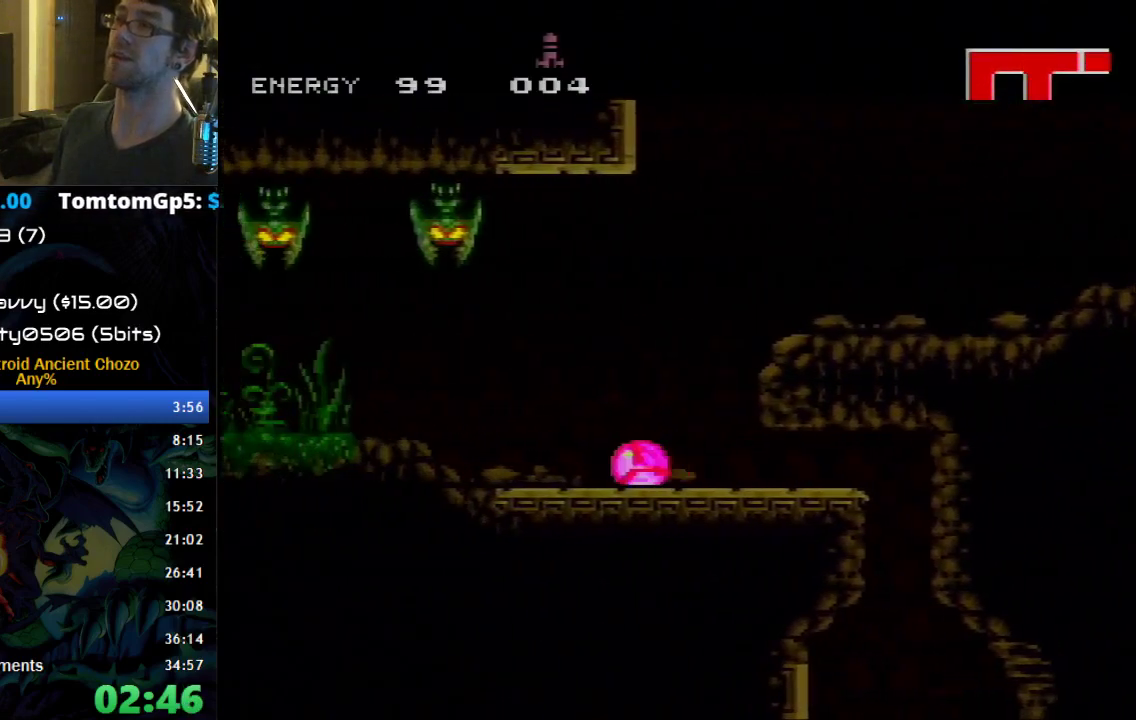
{"buttons": ["B", "DPAD_LEFT"], "events": []}
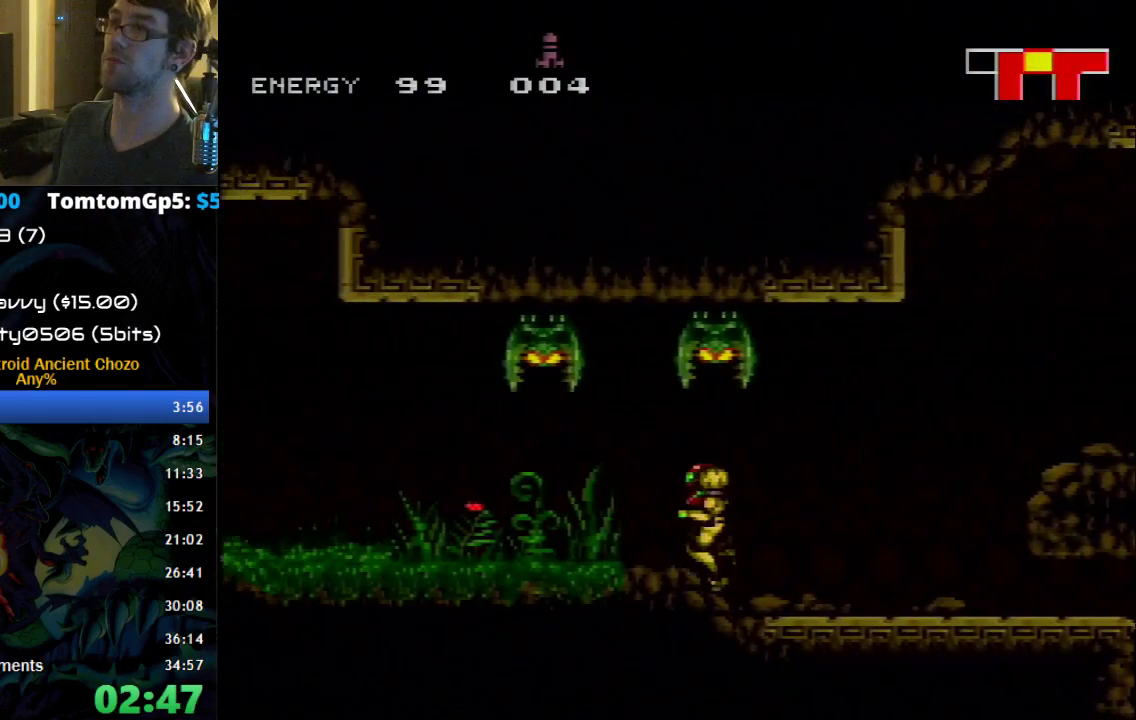
{"buttons": ["B", "DPAD_LEFT"], "events": []}